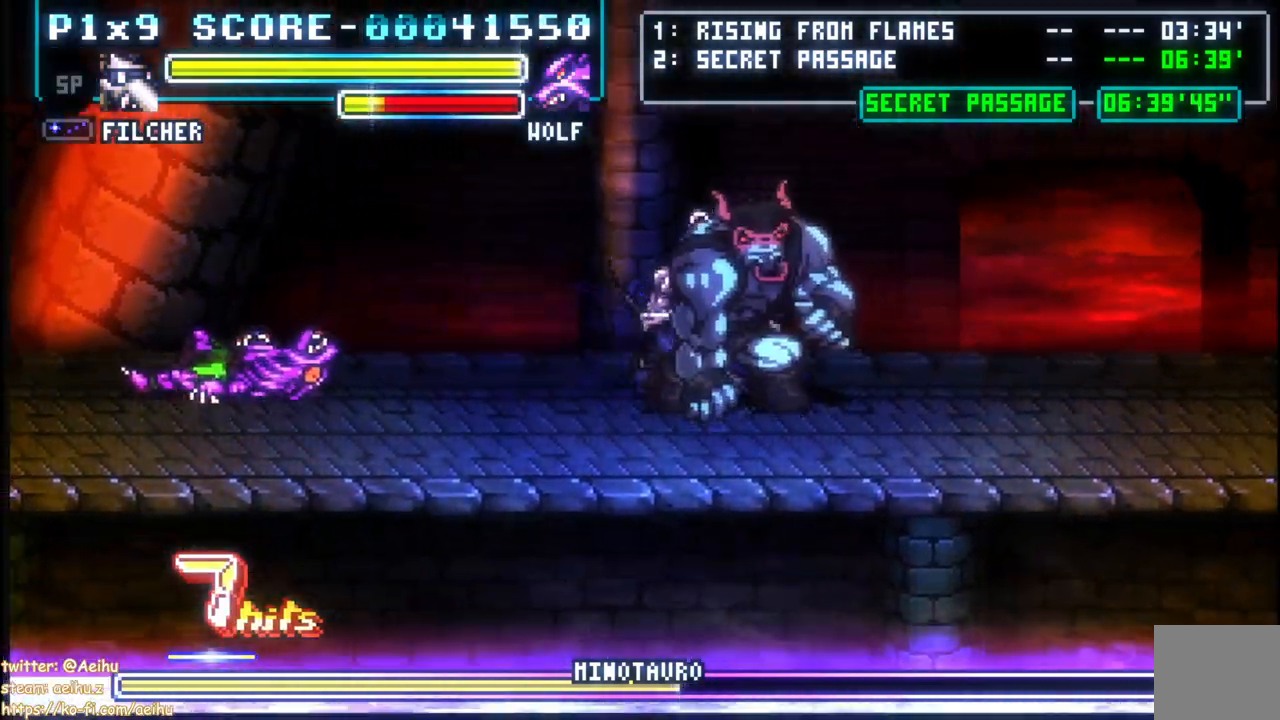
Gameplay with a controller (PlayStation layout); each line is a JSON object with the inputs held at the frame after it (dt_ms = milliseconds from this image to that frame). "events" lists button and stick changes between this image and that frame as [ms after this image, input, new state], when the widget could be followed in between.
{"dt_ms": 500, "buttons": [], "left_stick": "center", "right_stick": "center", "events": [[33, "SQUARE", "down"], [150, "SQUARE", "up"], [183, "SQUARE", "down"], [300, "SQUARE", "up"], [350, "SQUARE", "down"], [467, "SQUARE", "up"]]}
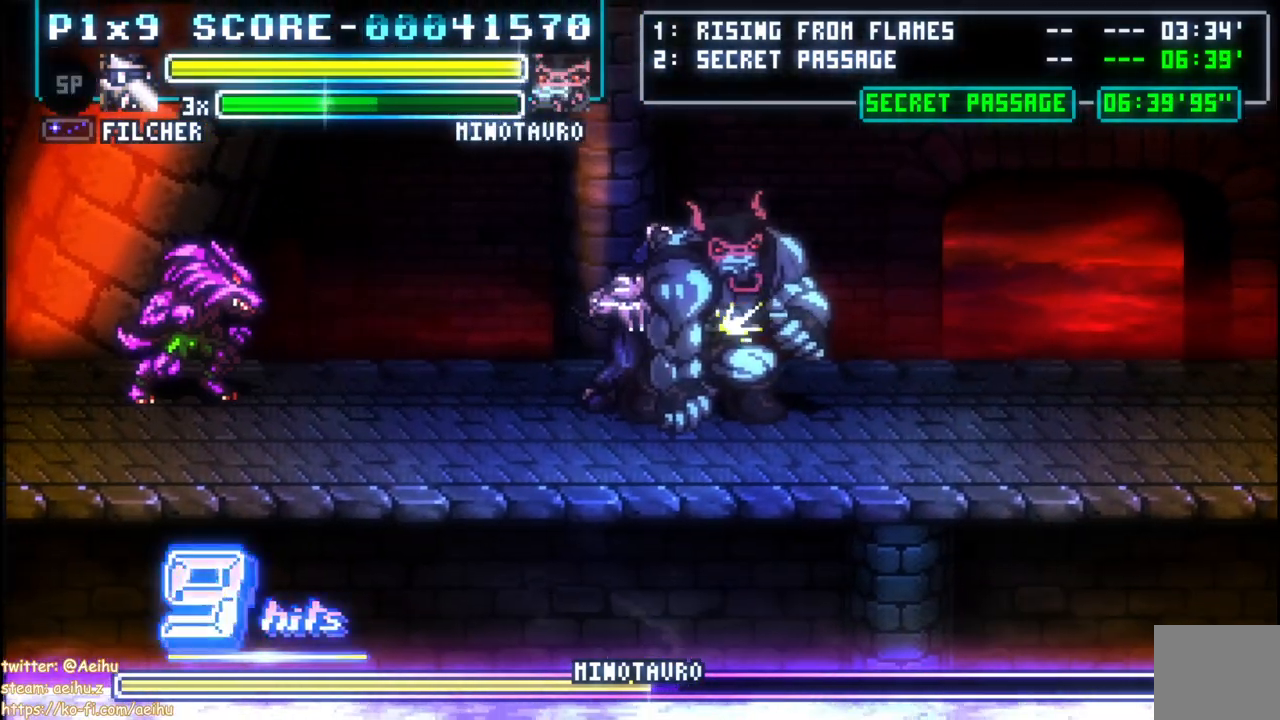
{"dt_ms": 500, "buttons": ["SQUARE"], "left_stick": "center", "right_stick": "center", "events": [[17, "SQUARE", "down"], [117, "SQUARE", "up"], [183, "SQUARE", "down"], [283, "SQUARE", "up"], [333, "SQUARE", "down"], [433, "SQUARE", "up"], [500, "SQUARE", "down"]]}
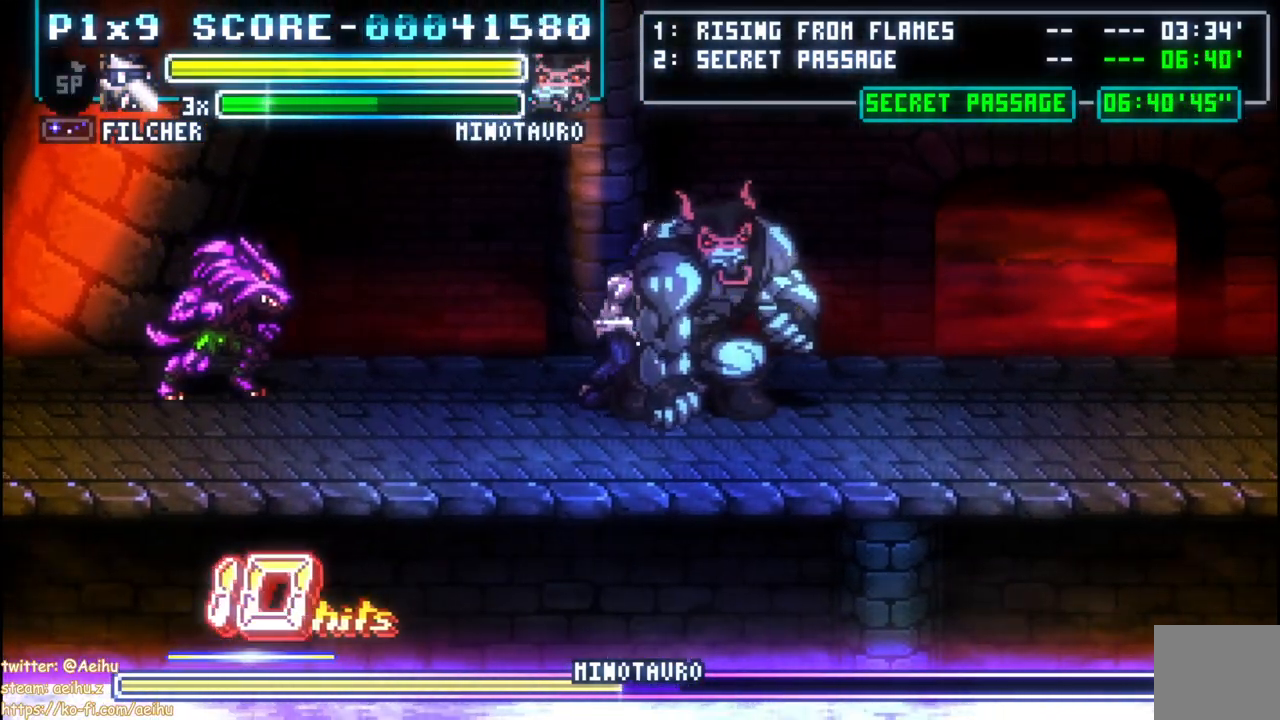
{"dt_ms": 500, "buttons": ["SQUARE"], "left_stick": "center", "right_stick": "center", "events": [[100, "SQUARE", "up"], [167, "SQUARE", "down"], [250, "SQUARE", "up"], [317, "SQUARE", "down"], [417, "SQUARE", "up"], [483, "SQUARE", "down"]]}
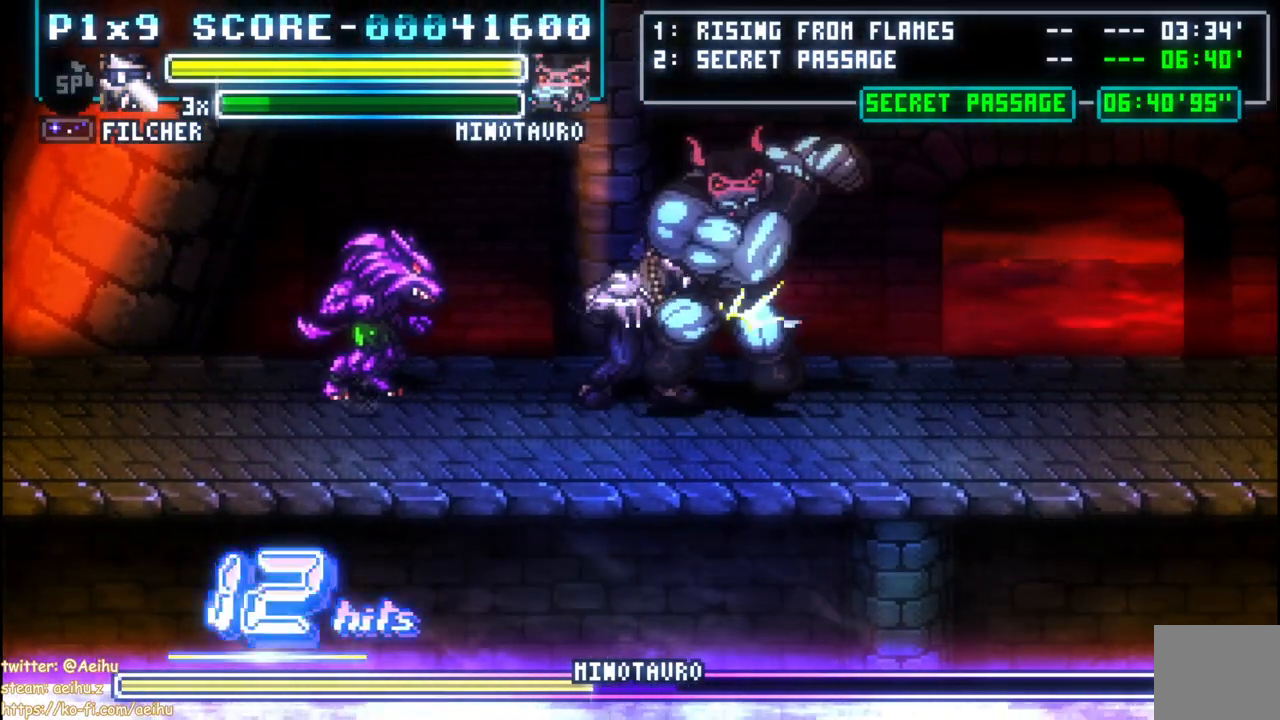
{"dt_ms": 500, "buttons": ["CIRCLE", "DPAD_RIGHT"], "left_stick": "center", "right_stick": "center", "events": [[83, "SQUARE", "up"], [133, "SQUARE", "down"], [233, "SQUARE", "up"], [267, "DPAD_RIGHT", "down"], [350, "CIRCLE", "down"]]}
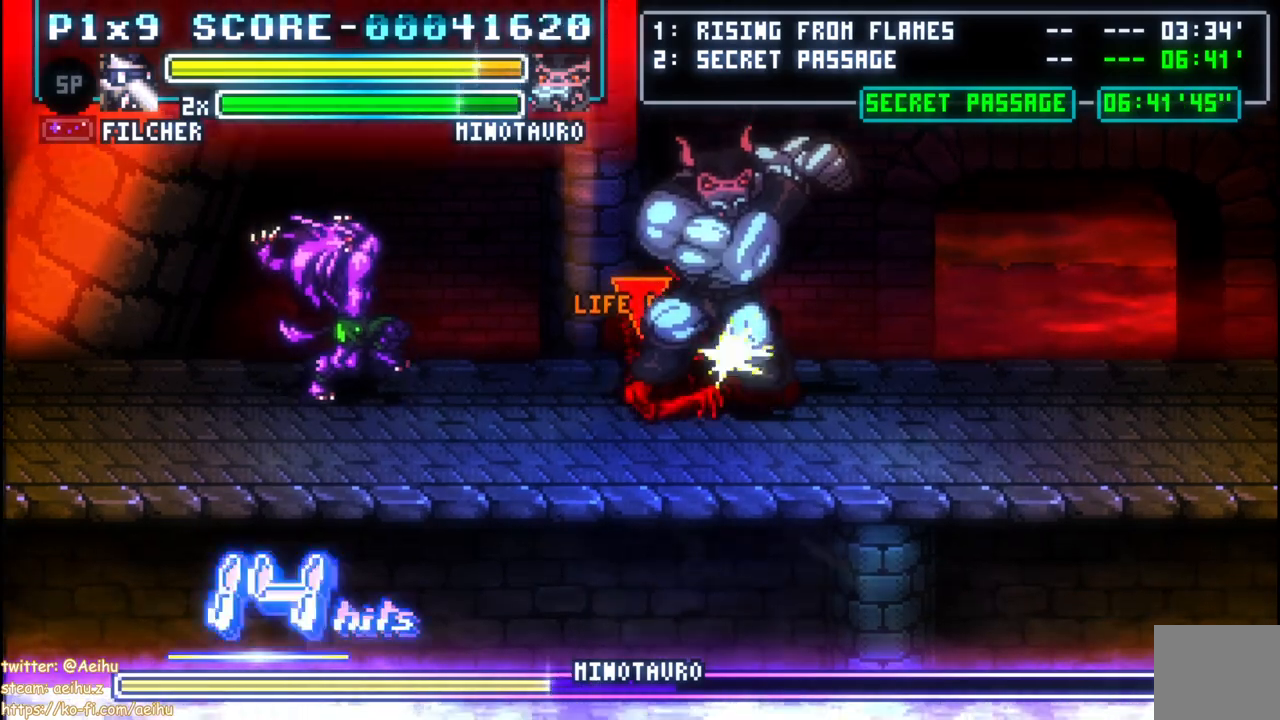
{"dt_ms": 500, "buttons": ["SQUARE", "DPAD_LEFT"], "left_stick": "center", "right_stick": "center", "events": [[150, "CIRCLE", "up"], [250, "DPAD_RIGHT", "up"], [367, "DPAD_LEFT", "down"], [450, "SQUARE", "down"]]}
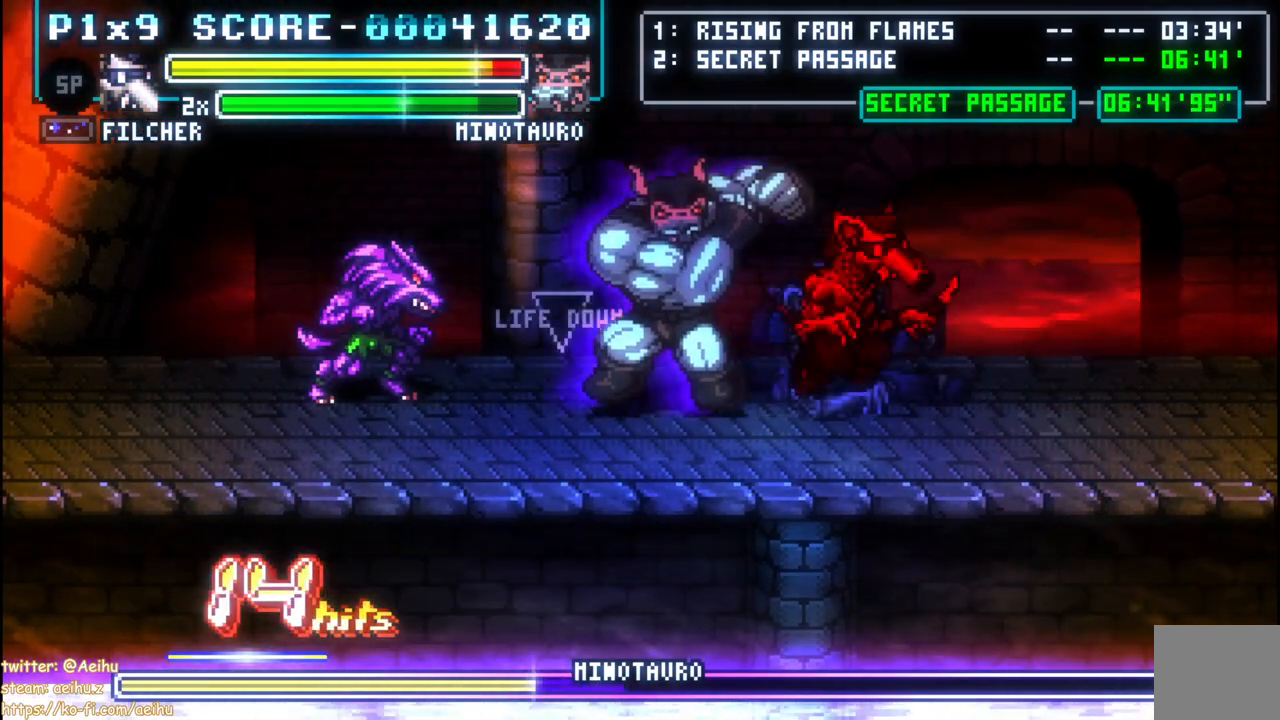
{"dt_ms": 500, "buttons": [], "left_stick": "center", "right_stick": "center", "events": [[50, "SQUARE", "up"], [150, "CIRCLE", "down"], [250, "CIRCLE", "up"], [300, "CIRCLE", "down"], [433, "CIRCLE", "up"], [483, "DPAD_LEFT", "up"]]}
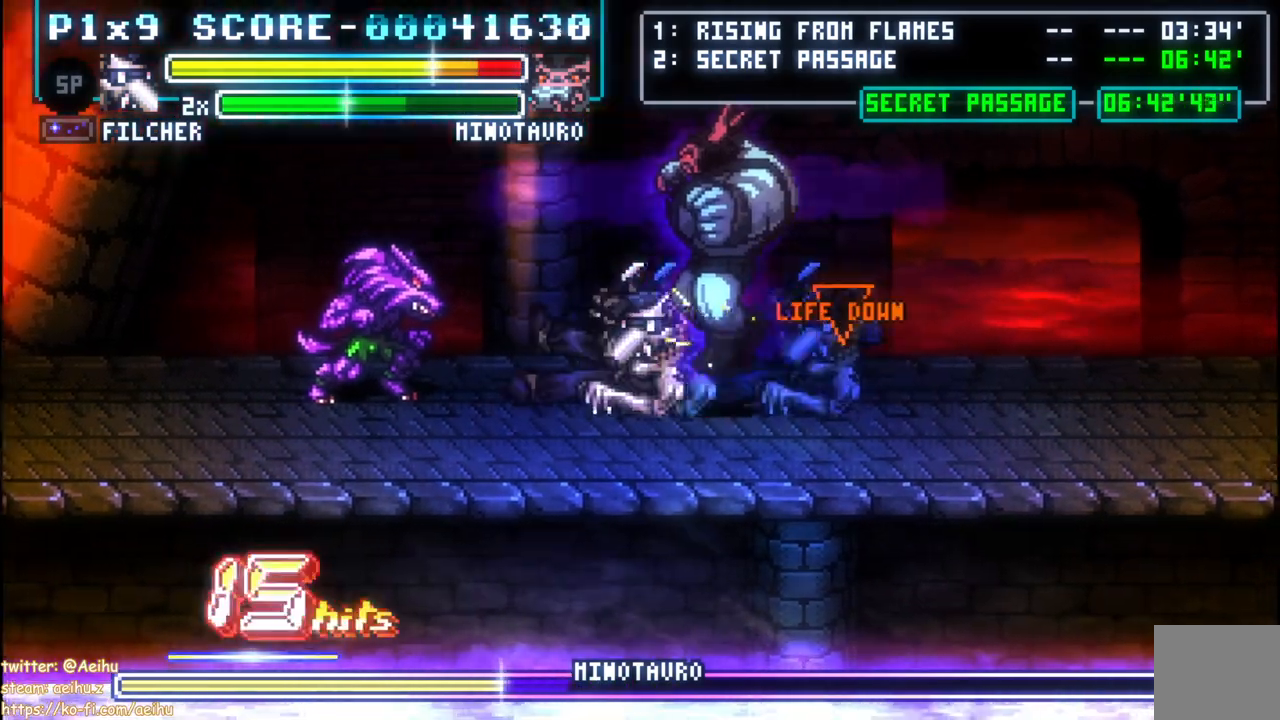
{"dt_ms": 500, "buttons": ["CIRCLE", "DPAD_RIGHT"], "left_stick": "center", "right_stick": "center", "events": [[67, "DPAD_RIGHT", "down"], [250, "CIRCLE", "down"]]}
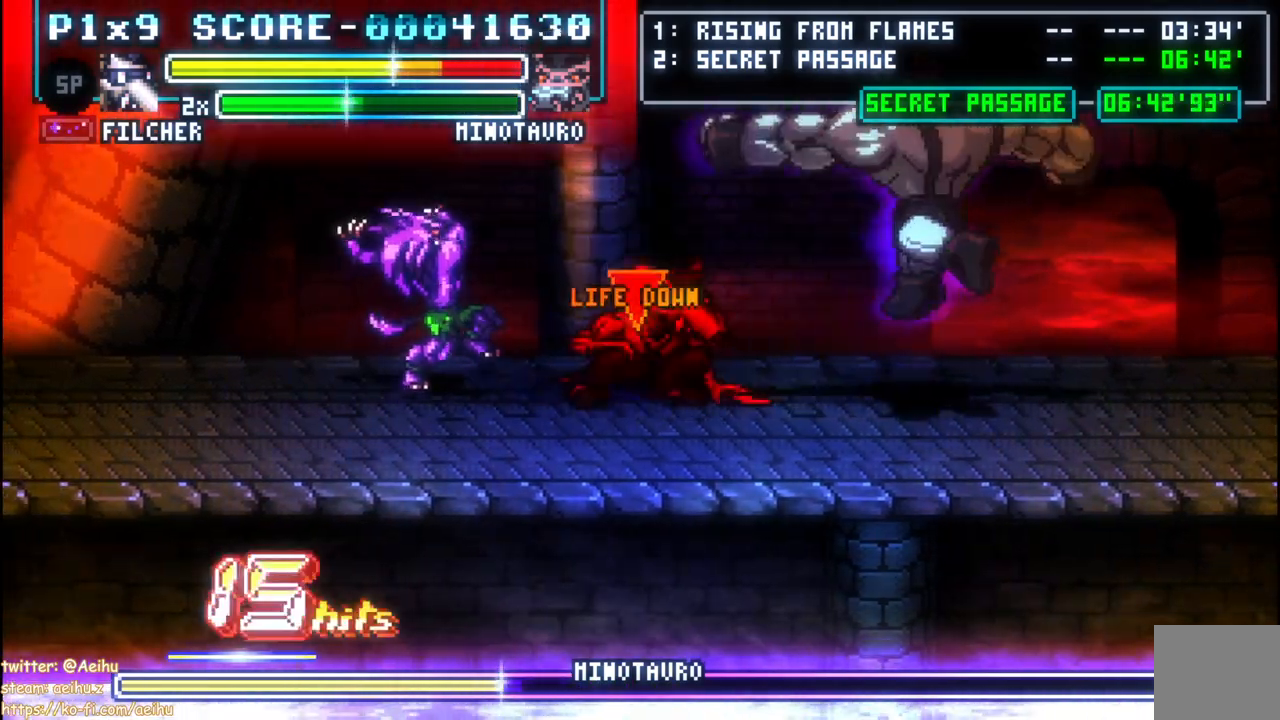
{"dt_ms": 500, "buttons": ["DPAD_RIGHT"], "left_stick": "center", "right_stick": "center", "events": [[100, "CIRCLE", "up"]]}
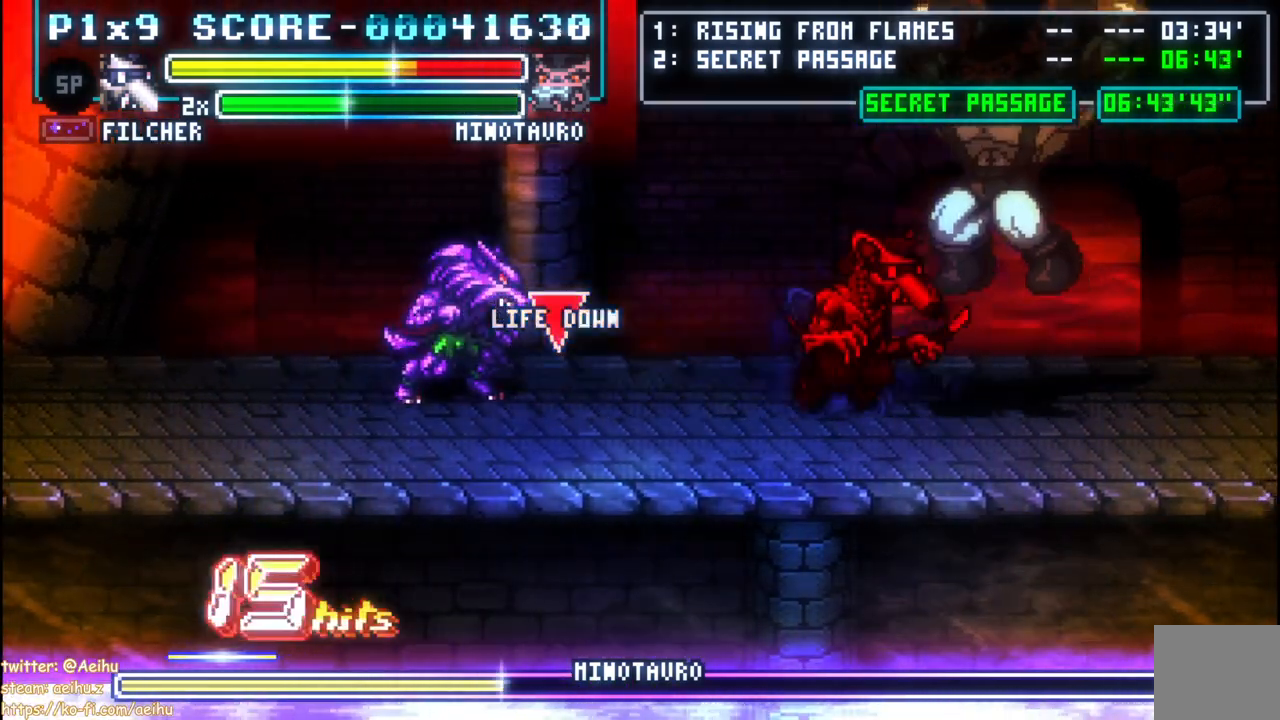
{"dt_ms": 1000, "buttons": ["DPAD_RIGHT"], "left_stick": "center", "right_stick": "center"}
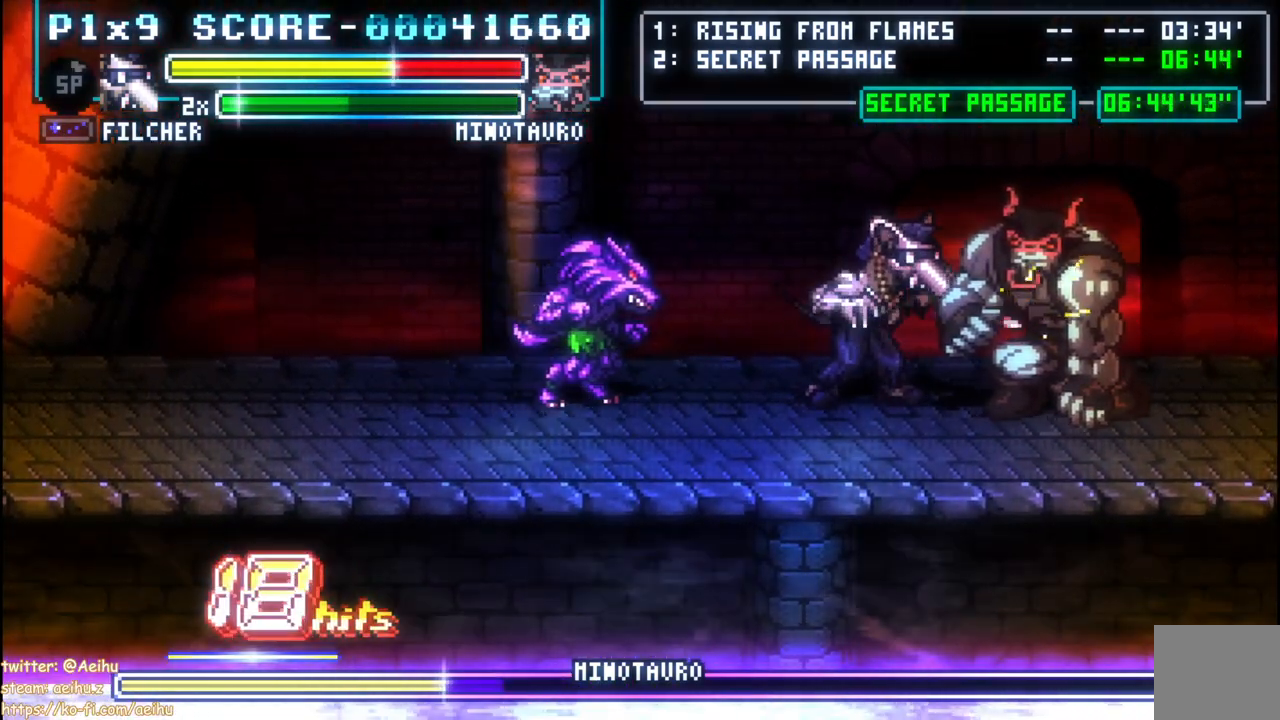
{"dt_ms": 500, "buttons": [], "left_stick": "center", "right_stick": "center", "events": [[17, "CIRCLE", "down"], [133, "CIRCLE", "up"], [217, "SQUARE", "down"], [367, "DPAD_RIGHT", "up"], [383, "SQUARE", "up"]]}
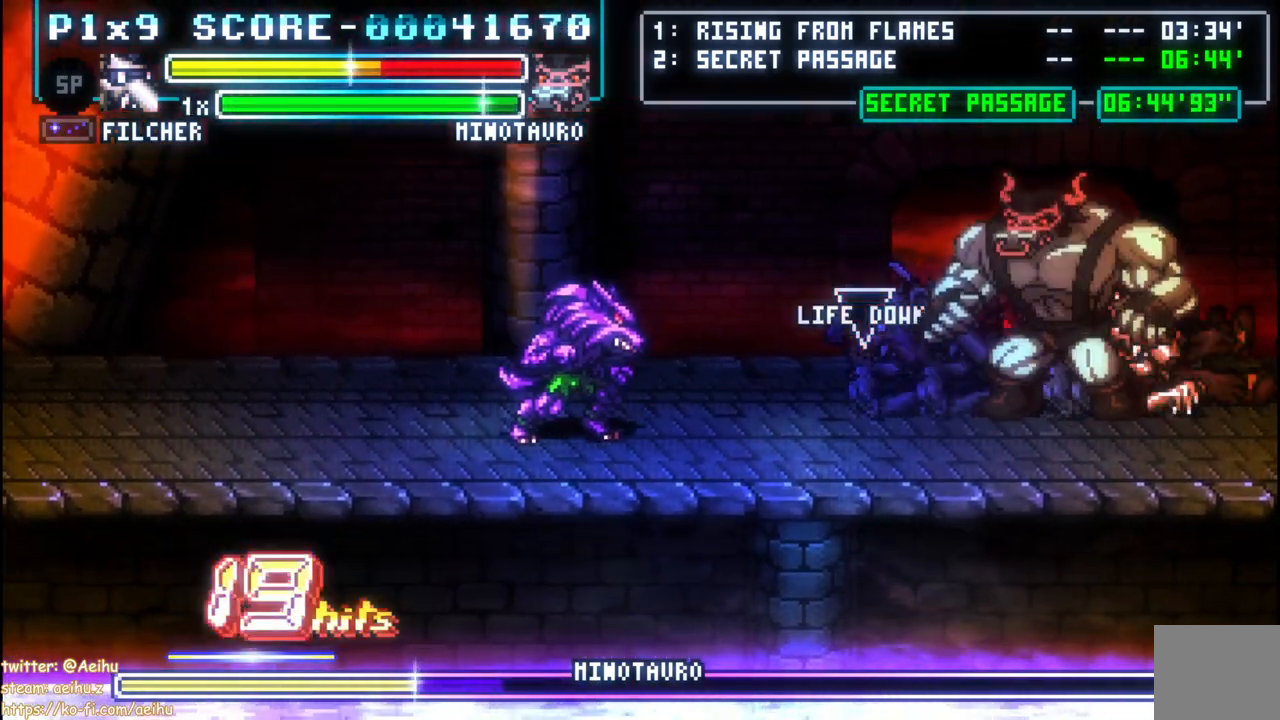
{"dt_ms": 500, "buttons": ["SQUARE"], "left_stick": "center", "right_stick": "center", "events": [[67, "DPAD_LEFT", "down"], [133, "SQUARE", "down"], [250, "SQUARE", "up"], [283, "DPAD_LEFT", "up"], [300, "SQUARE", "down"], [400, "SQUARE", "up"], [467, "SQUARE", "down"]]}
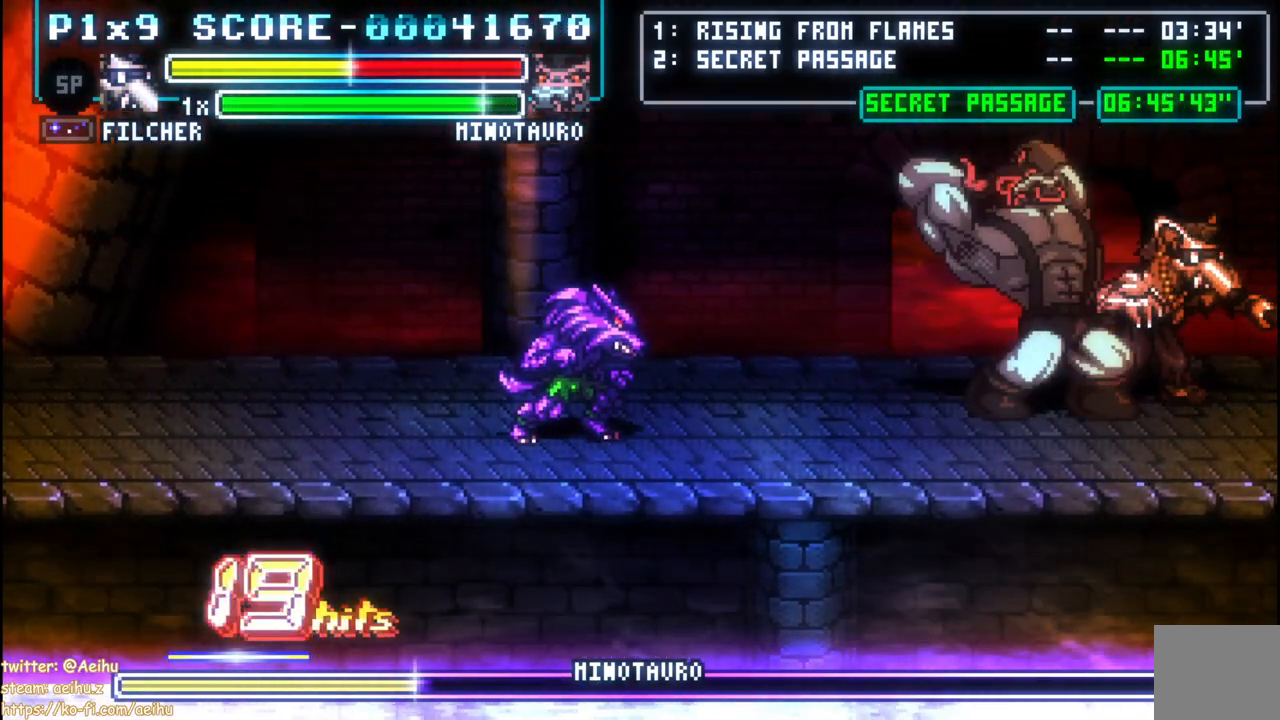
{"dt_ms": 500, "buttons": [], "left_stick": "center", "right_stick": "center", "events": [[33, "DPAD_LEFT", "down"], [33, "SQUARE", "up"], [117, "SQUARE", "down"], [183, "SQUARE", "up"], [300, "CIRCLE", "down"], [433, "CIRCLE", "up"], [500, "DPAD_LEFT", "up"]]}
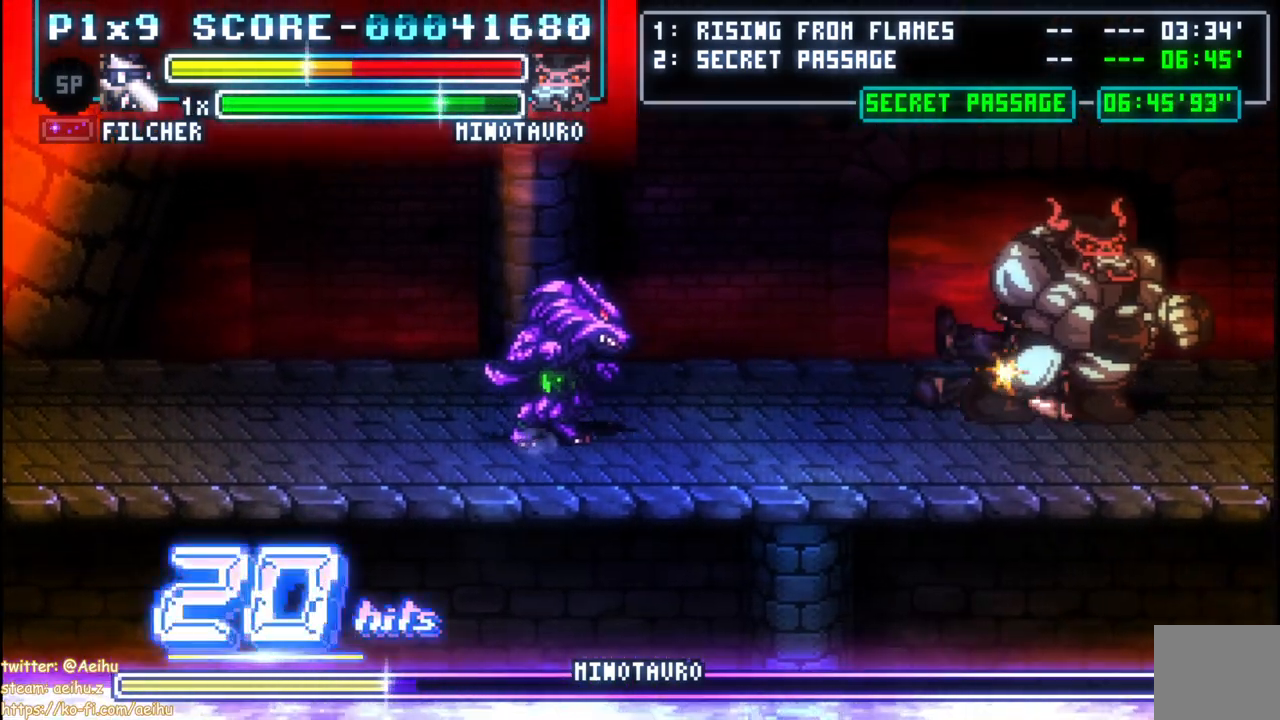
{"dt_ms": 500, "buttons": ["DPAD_RIGHT"], "left_stick": "center", "right_stick": "center", "events": [[283, "DPAD_RIGHT", "down"]]}
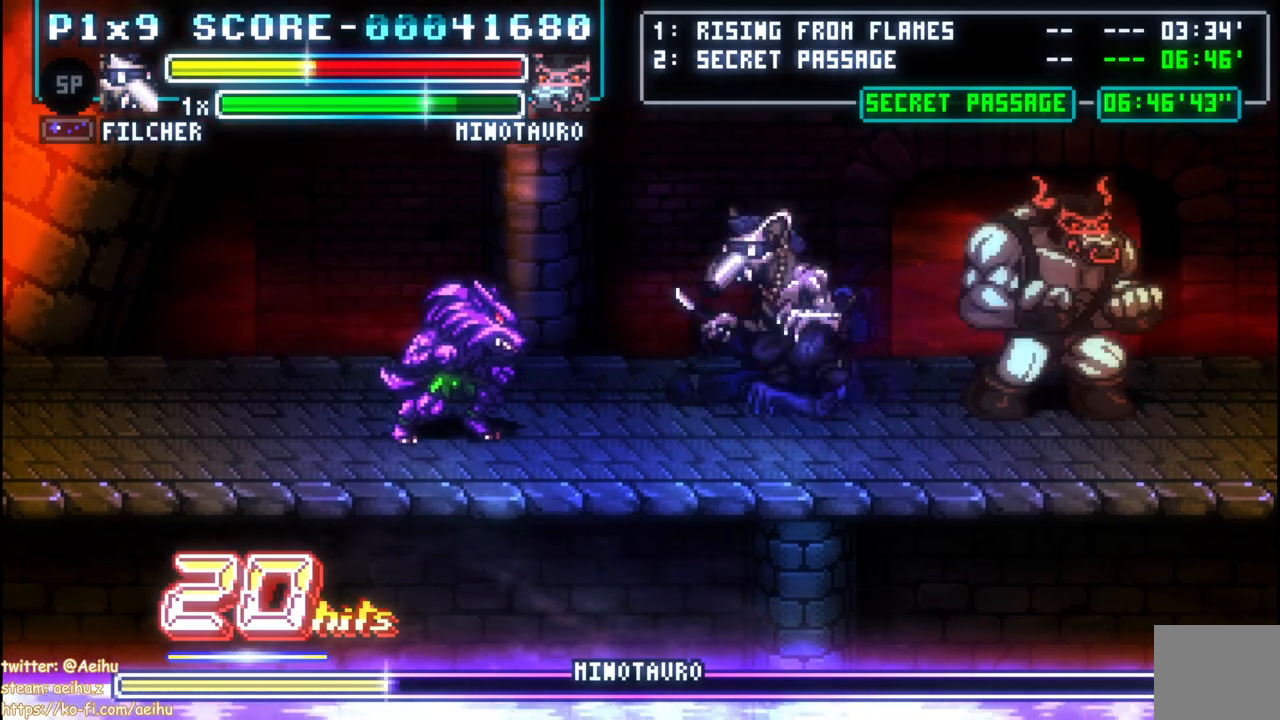
{"dt_ms": 500, "buttons": ["SQUARE"], "left_stick": "center", "right_stick": "center", "events": [[333, "SQUARE", "down"], [450, "DPAD_RIGHT", "up"], [450, "SQUARE", "up"], [500, "SQUARE", "down"]]}
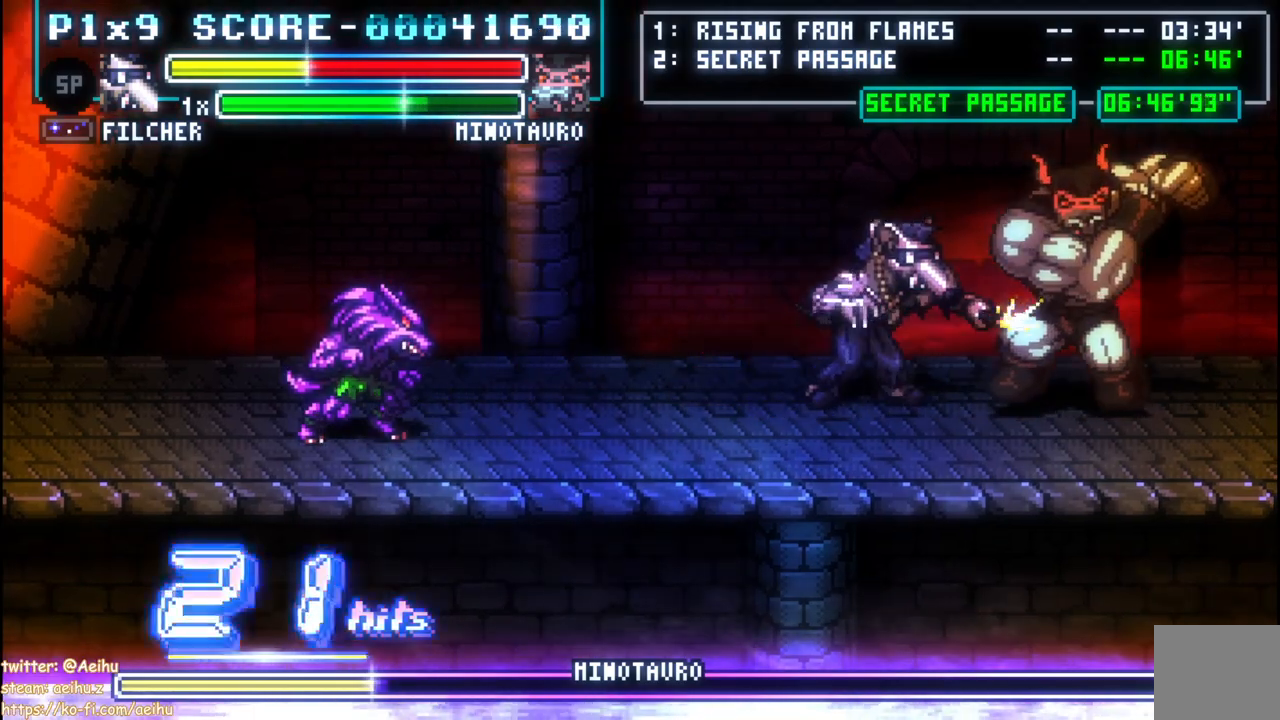
{"dt_ms": 500, "buttons": ["SQUARE"], "left_stick": "center", "right_stick": "center", "events": [[100, "SQUARE", "up"], [167, "SQUARE", "down"], [267, "SQUARE", "up"], [317, "SQUARE", "down"], [433, "SQUARE", "up"], [483, "SQUARE", "down"]]}
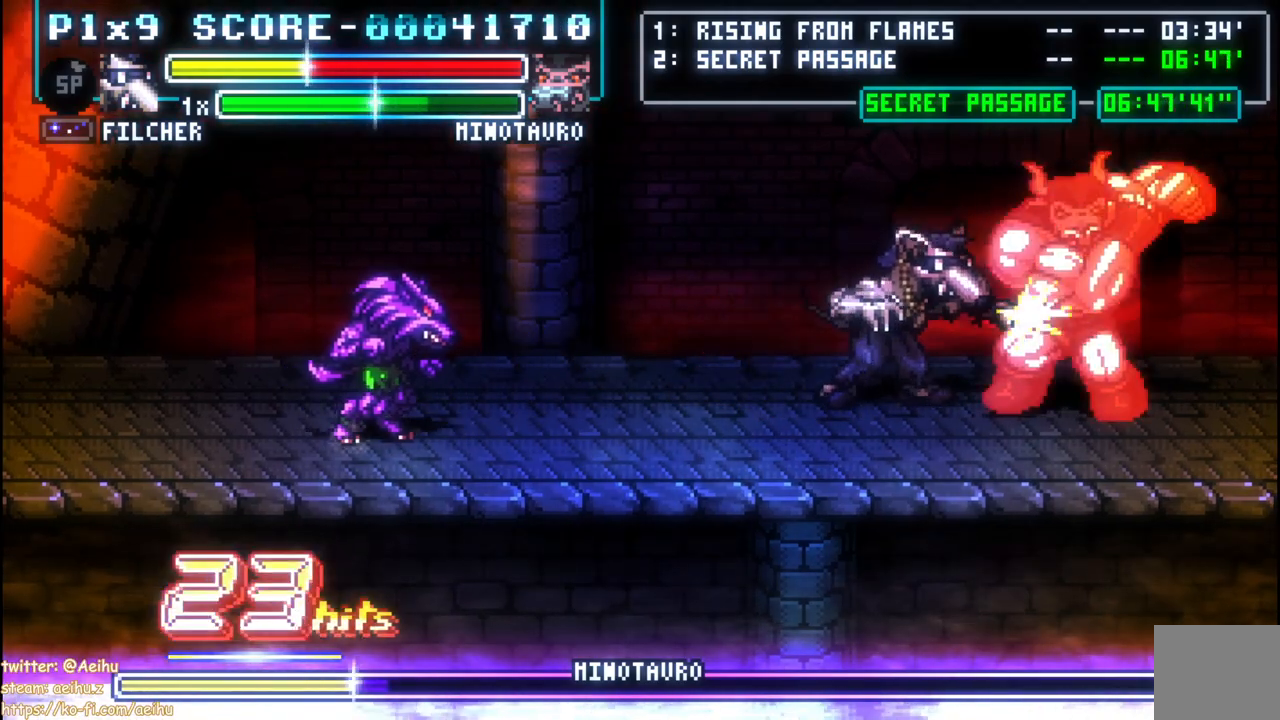
{"dt_ms": 500, "buttons": ["CIRCLE", "DPAD_RIGHT"], "left_stick": "center", "right_stick": "center", "events": [[83, "SQUARE", "up"], [150, "SQUARE", "down"], [183, "DPAD_RIGHT", "down"], [217, "SQUARE", "up"], [317, "CIRCLE", "down"]]}
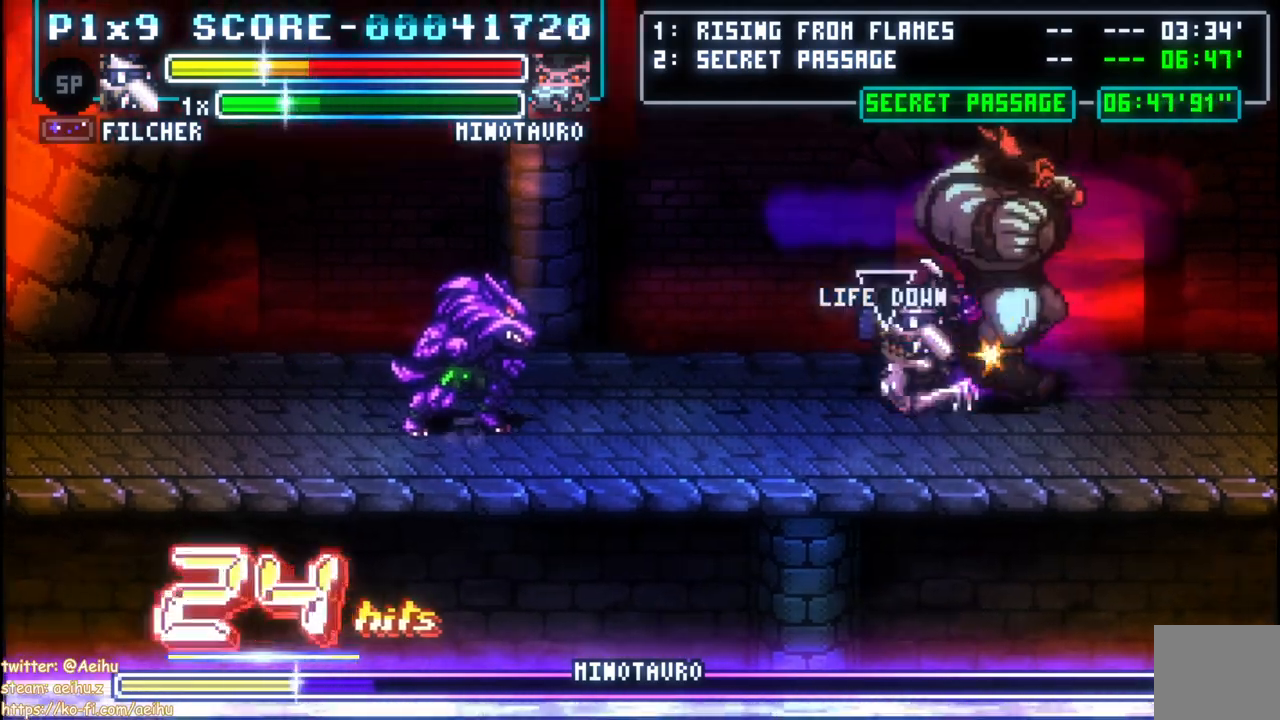
{"dt_ms": 500, "buttons": ["CIRCLE", "DPAD_LEFT"], "left_stick": "center", "right_stick": "center", "events": [[217, "DPAD_RIGHT", "up"], [267, "CIRCLE", "up"], [283, "DPAD_LEFT", "down"], [433, "CIRCLE", "down"]]}
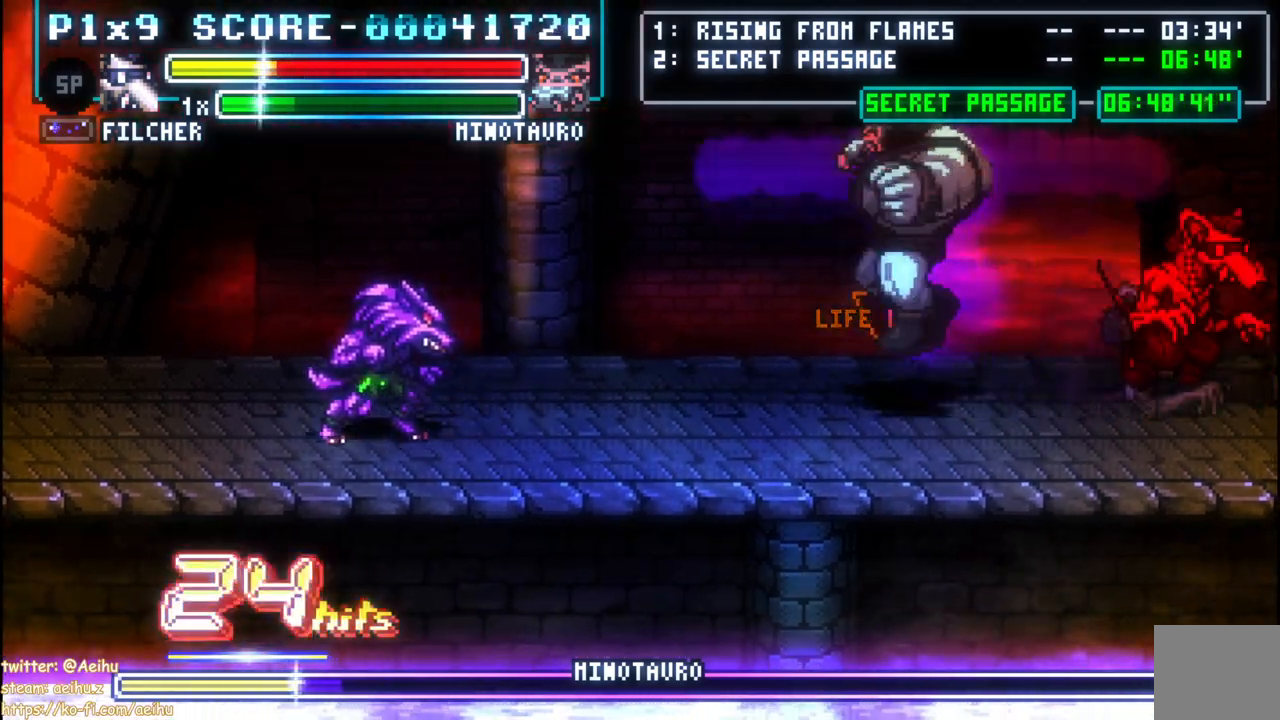
{"dt_ms": 500, "buttons": ["DPAD_LEFT"], "left_stick": "center", "right_stick": "center", "events": [[250, "CIRCLE", "up"]]}
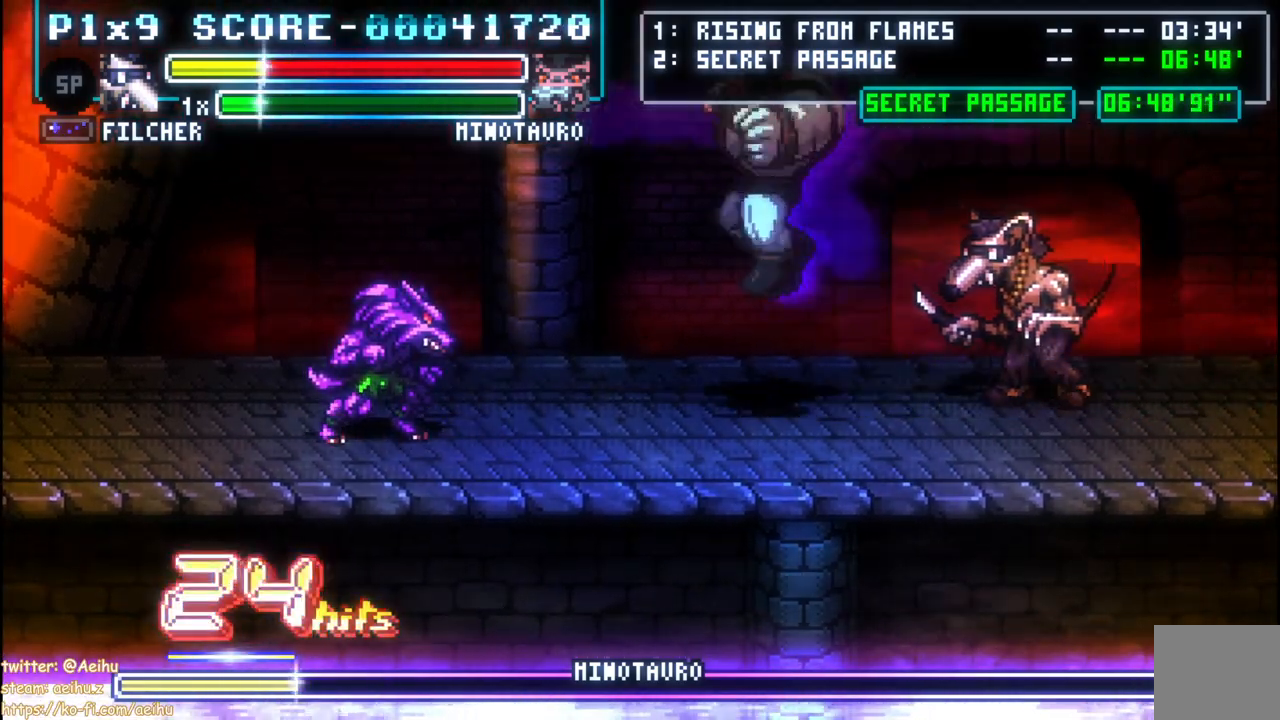
{"dt_ms": 500, "buttons": ["DPAD_LEFT"], "left_stick": "center", "right_stick": "center", "events": []}
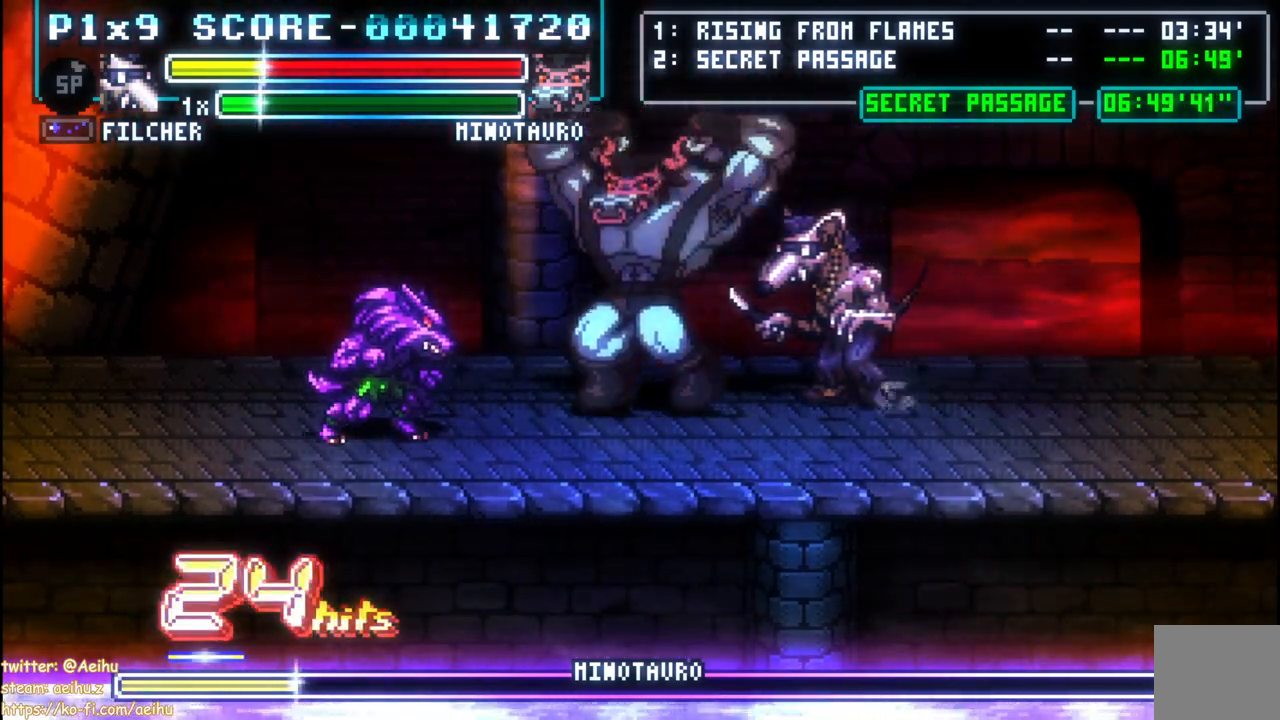
{"dt_ms": 500, "buttons": [], "left_stick": "center", "right_stick": "center", "events": [[33, "SQUARE", "down"], [117, "DPAD_LEFT", "up"], [133, "SQUARE", "up"], [183, "SQUARE", "down"], [300, "SQUARE", "up"], [350, "SQUARE", "down"], [467, "SQUARE", "up"]]}
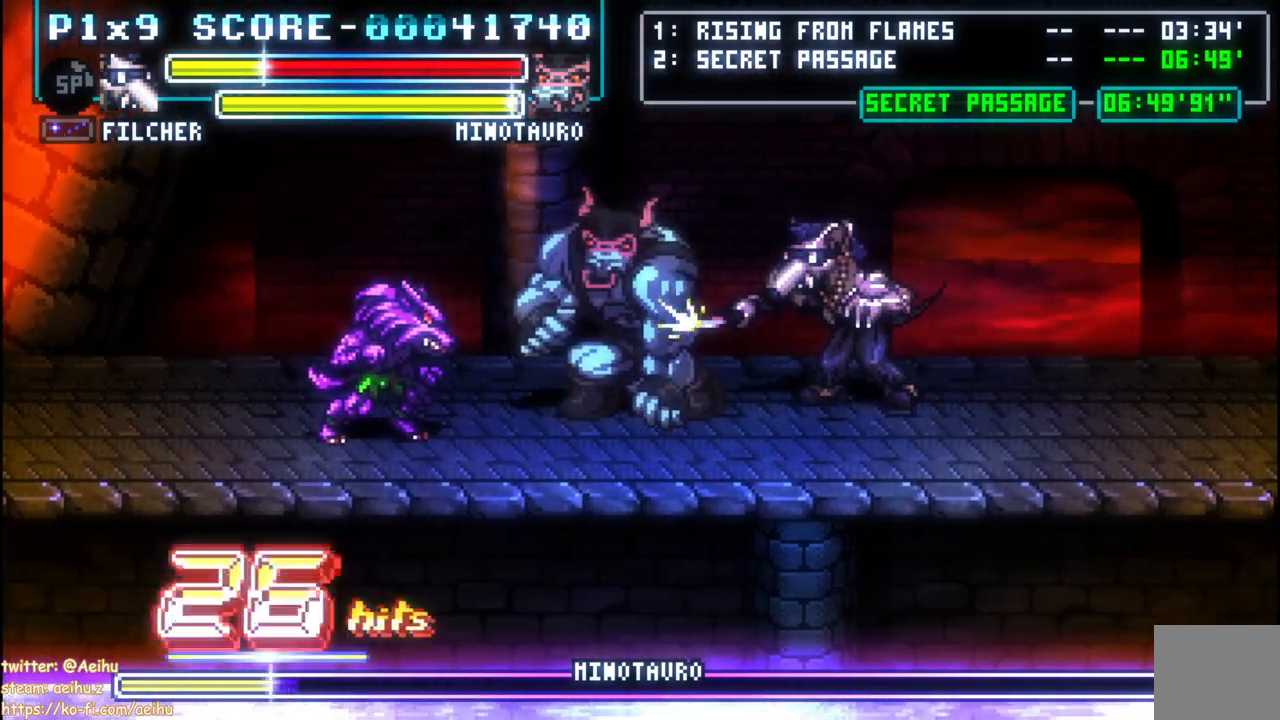
{"dt_ms": 500, "buttons": ["DPAD_LEFT"], "left_stick": "center", "right_stick": "center", "events": [[17, "SQUARE", "down"], [133, "SQUARE", "up"], [183, "SQUARE", "down"], [300, "DPAD_LEFT", "down"], [300, "SQUARE", "up"]]}
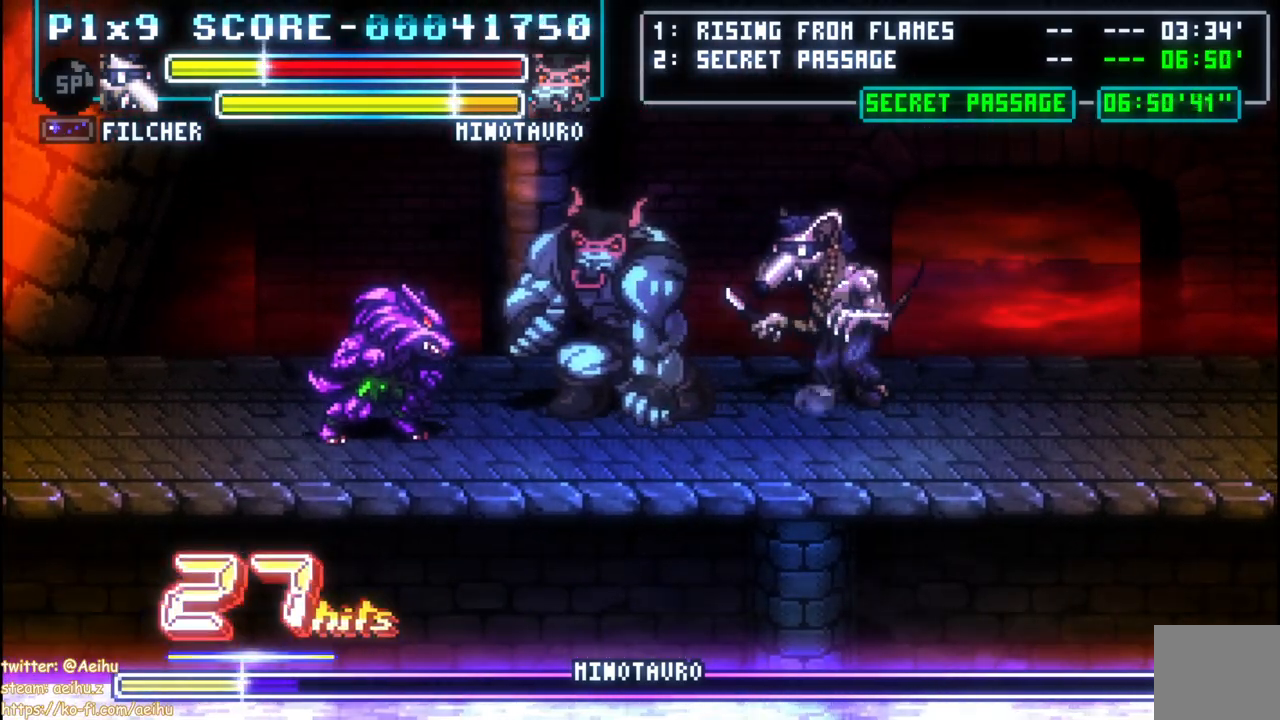
{"dt_ms": 500, "buttons": [], "left_stick": "center", "right_stick": "center", "events": [[200, "SQUARE", "down"], [250, "DPAD_LEFT", "up"], [467, "SQUARE", "up"]]}
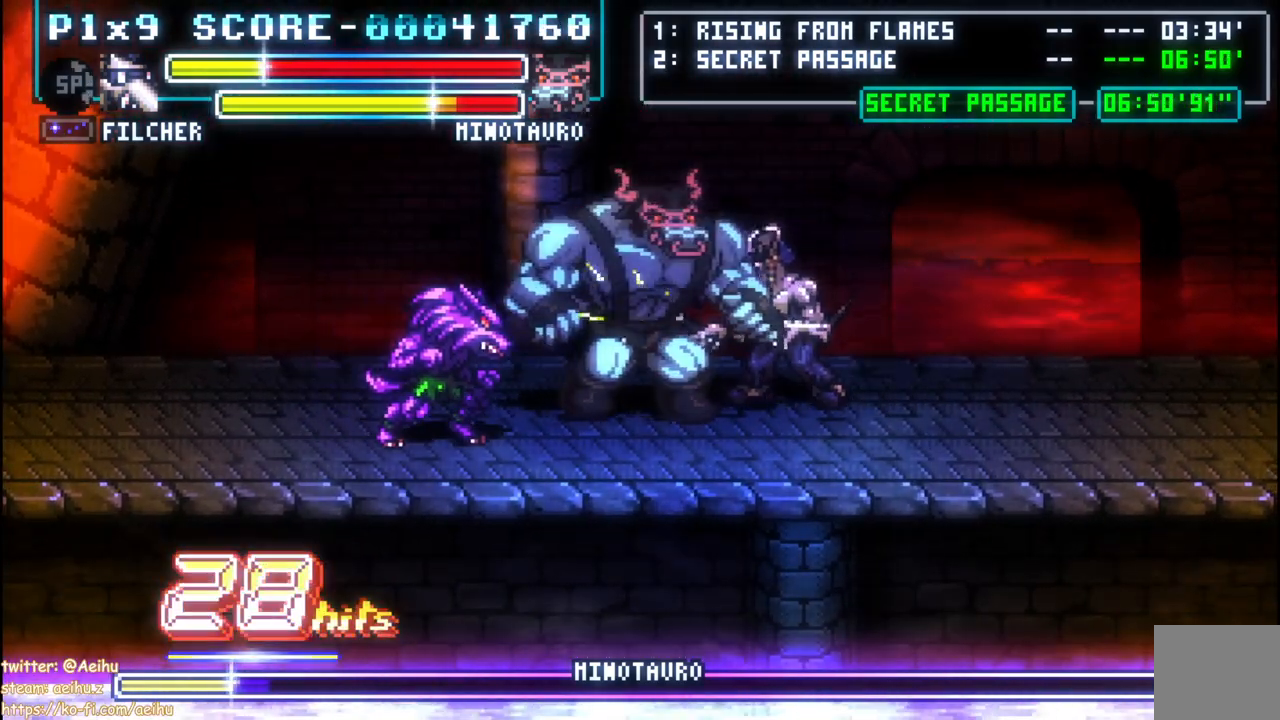
{"dt_ms": 500, "buttons": [], "left_stick": "center", "right_stick": "center", "events": [[33, "SQUARE", "down"], [133, "SQUARE", "up"], [200, "SQUARE", "down"], [300, "SQUARE", "up"], [350, "SQUARE", "down"], [467, "SQUARE", "up"]]}
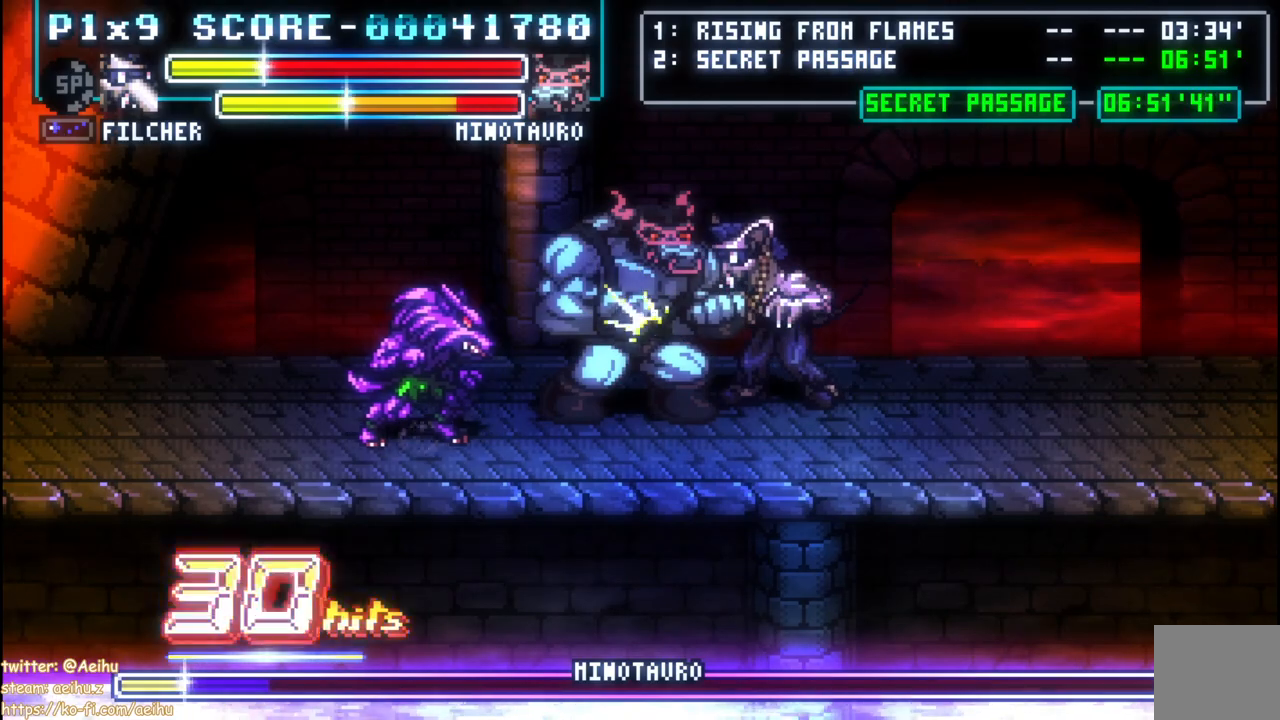
{"dt_ms": 500, "buttons": [], "left_stick": "center", "right_stick": "center", "events": [[17, "DPAD_LEFT", "down"], [100, "CIRCLE", "down"], [233, "CIRCLE", "up"], [283, "CIRCLE", "down"], [483, "DPAD_LEFT", "up"], [500, "CIRCLE", "up"]]}
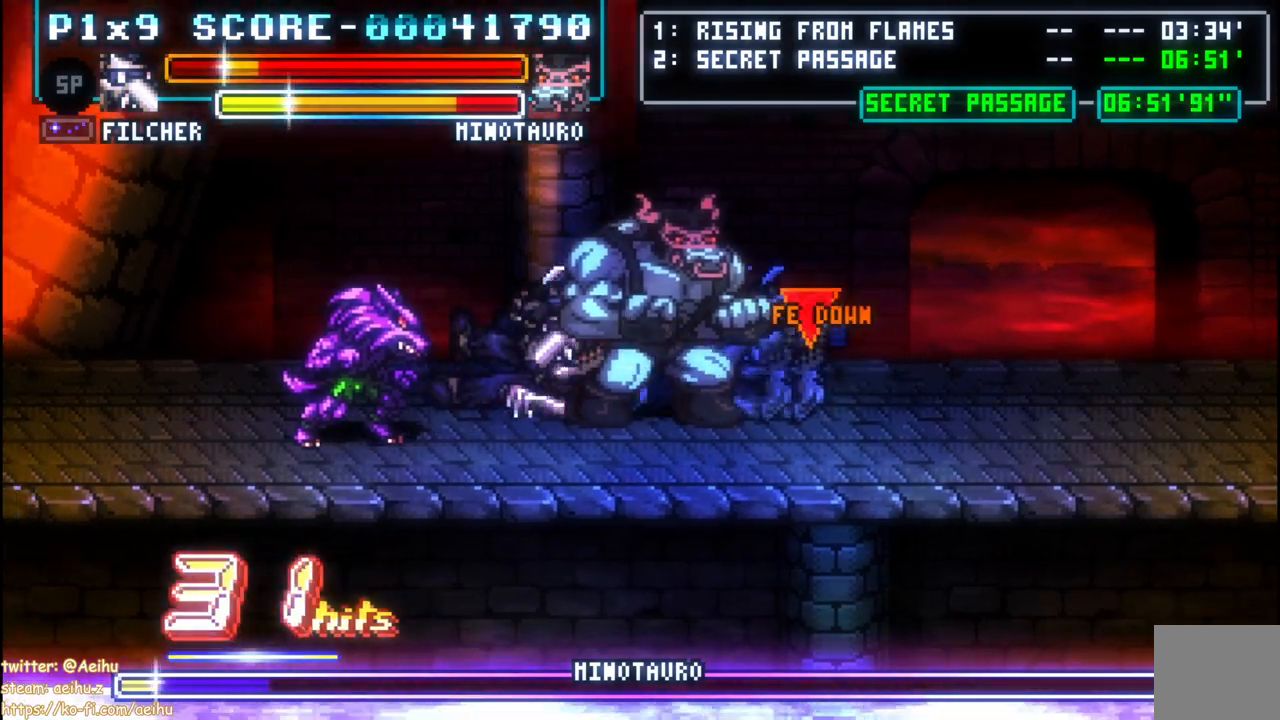
{"dt_ms": 500, "buttons": ["DPAD_LEFT"], "left_stick": "center", "right_stick": "center", "events": [[283, "DPAD_RIGHT", "down"], [383, "DPAD_RIGHT", "up"], [383, "DPAD_UP", "down"], [400, "DPAD_UP", "up"], [417, "DPAD_LEFT", "down"]]}
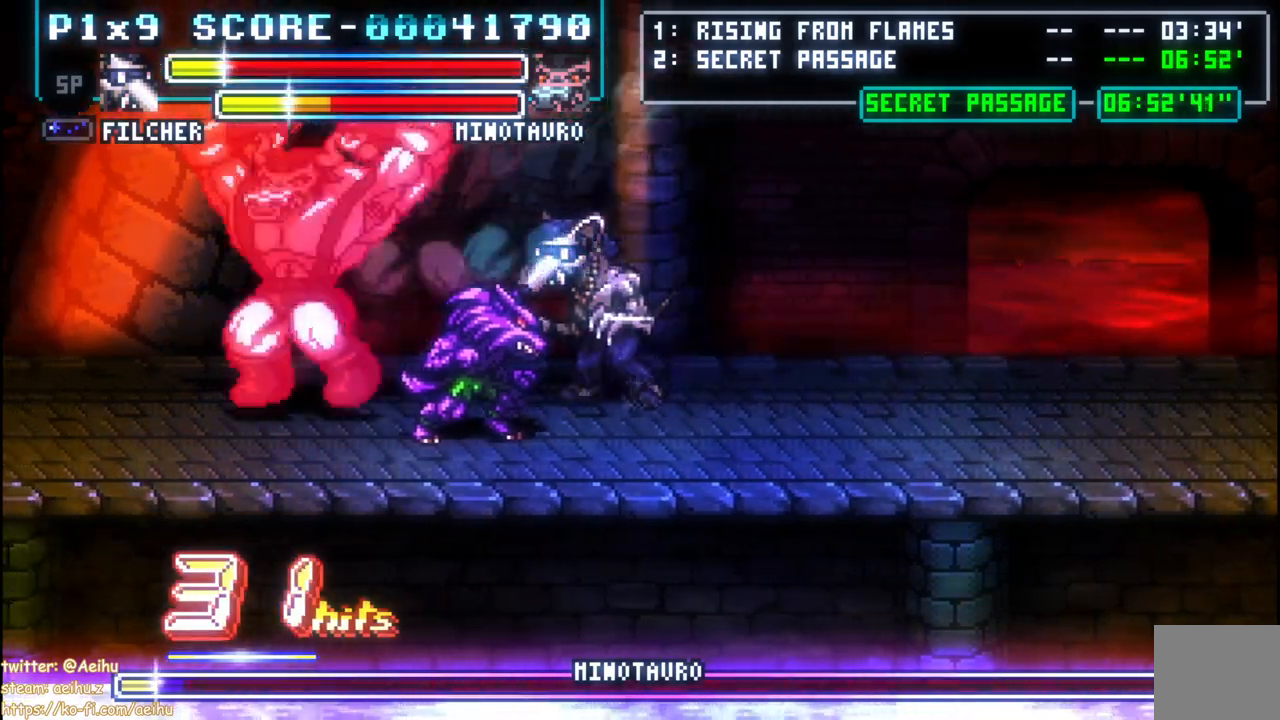
{"dt_ms": 500, "buttons": ["DPAD_LEFT"], "left_stick": "center", "right_stick": "center", "events": [[183, "SQUARE", "down"], [300, "SQUARE", "up"]]}
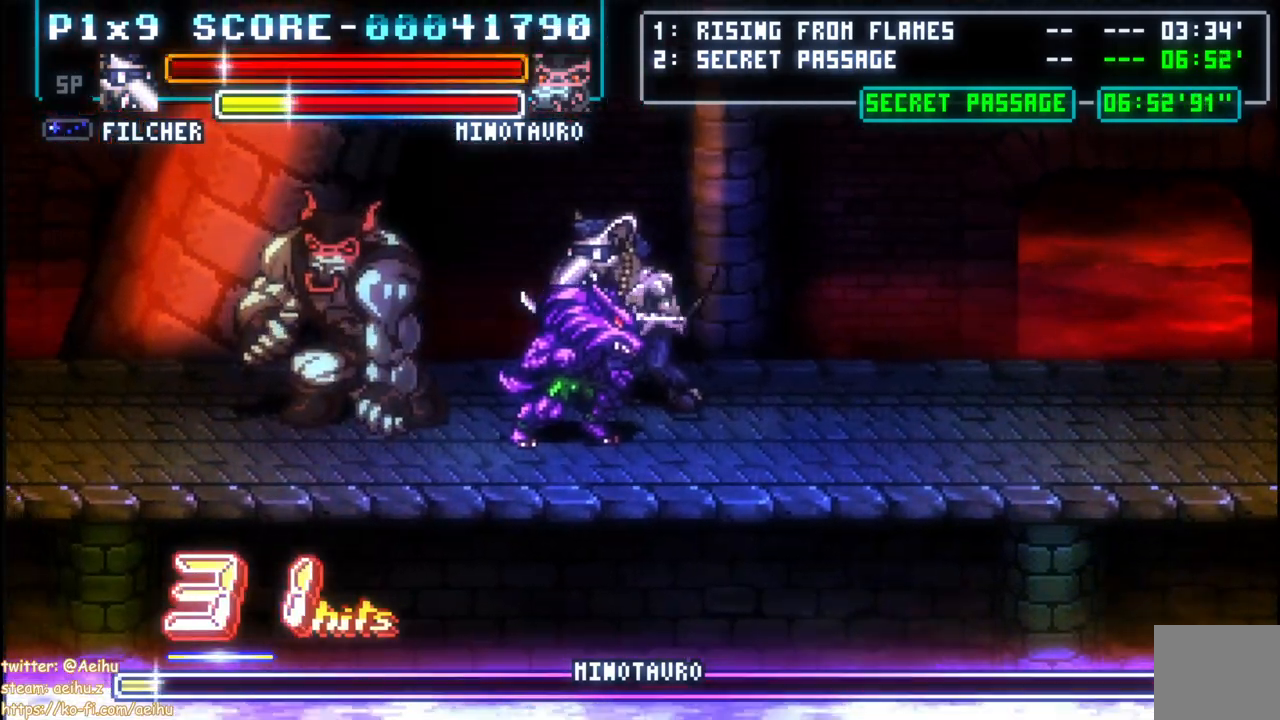
{"dt_ms": 500, "buttons": [], "left_stick": "center", "right_stick": "center", "events": [[233, "SQUARE", "down"], [317, "DPAD_LEFT", "up"], [333, "SQUARE", "up"], [383, "SQUARE", "down"], [500, "SQUARE", "up"]]}
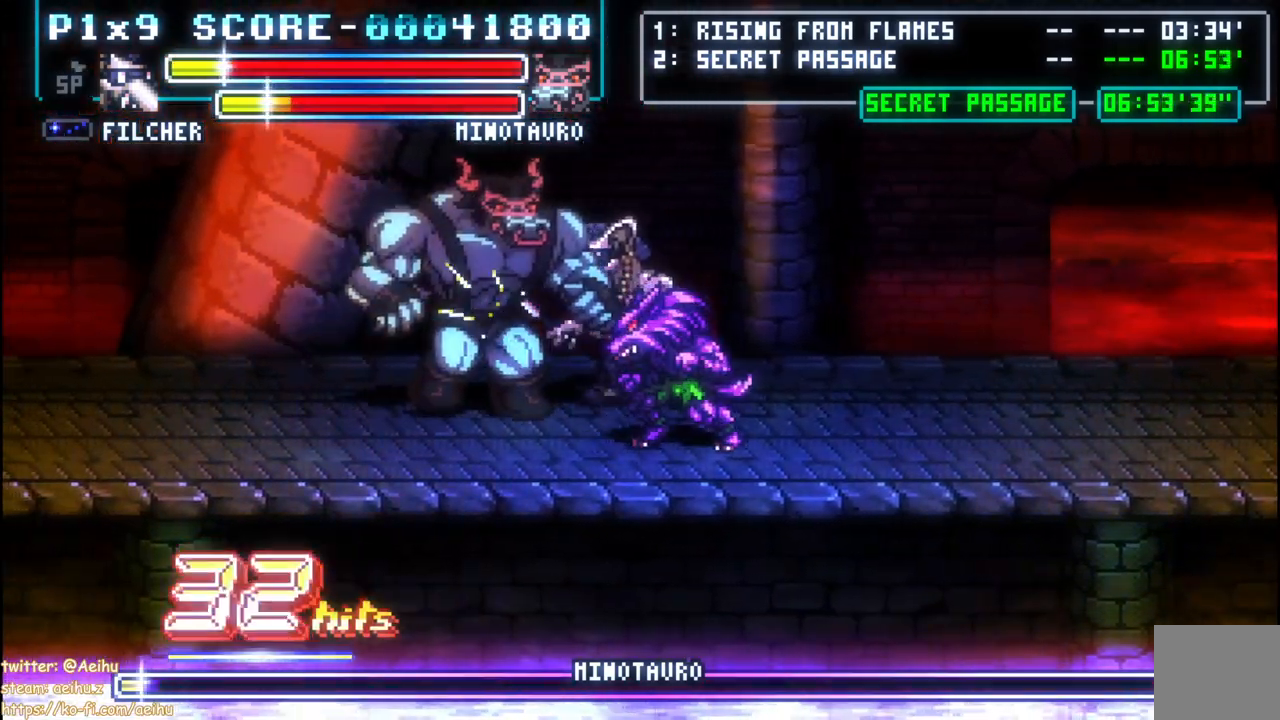
{"dt_ms": 500, "buttons": [], "left_stick": "center", "right_stick": "center", "events": [[50, "SQUARE", "down"], [150, "SQUARE", "up"], [200, "SQUARE", "down"], [300, "SQUARE", "up"], [367, "SQUARE", "down"], [467, "SQUARE", "up"]]}
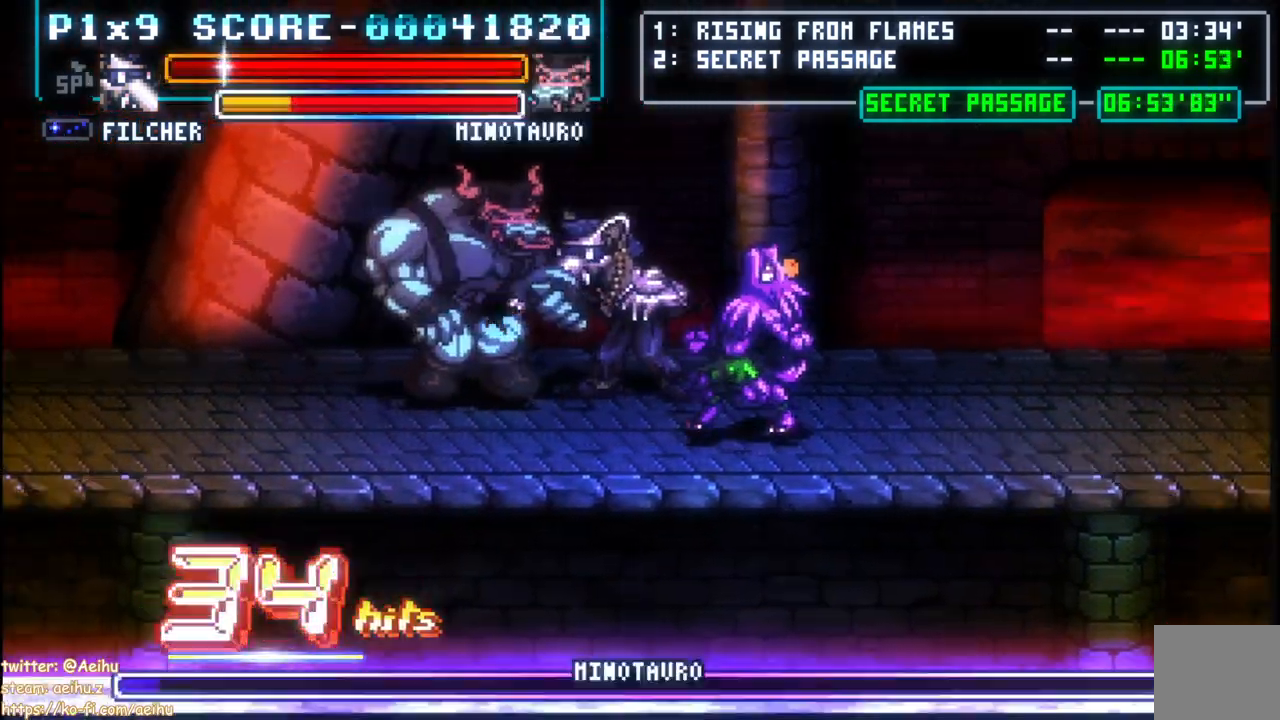
{"dt_ms": 500, "buttons": [], "left_stick": "center", "right_stick": "center", "events": [[33, "SQUARE", "down"], [133, "SQUARE", "up"]]}
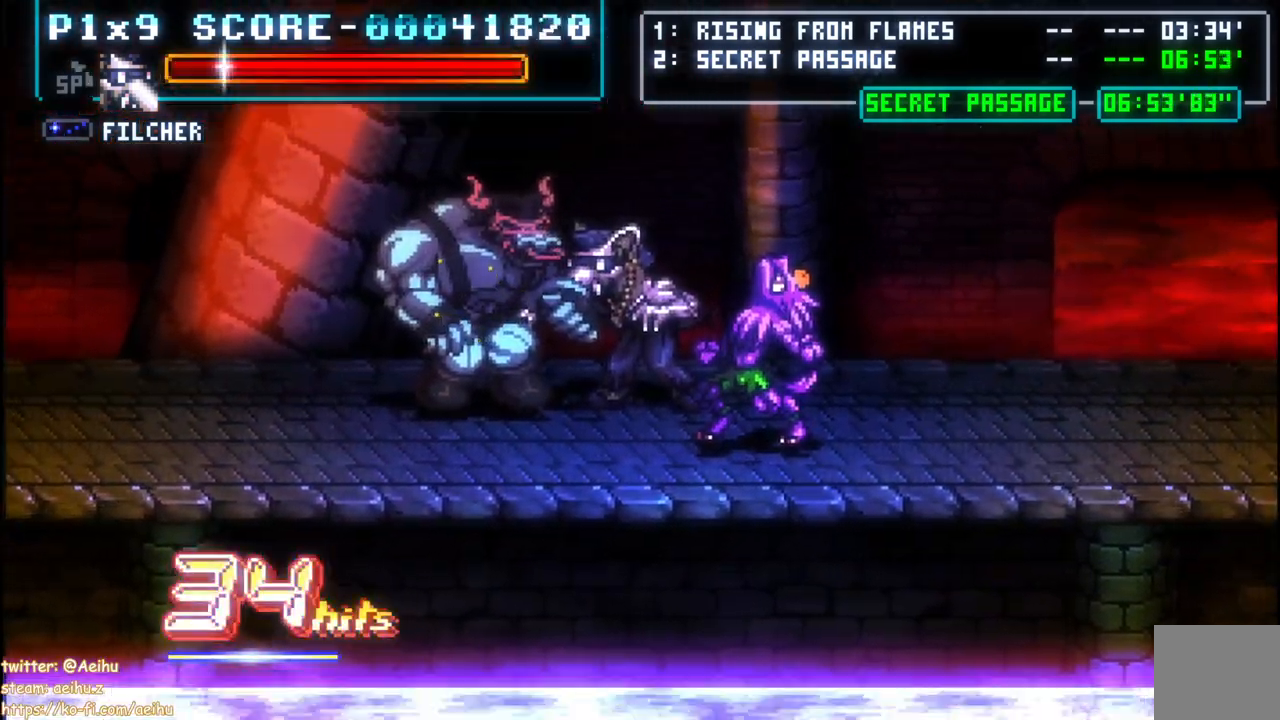
{"dt_ms": 500, "buttons": ["CIRCLE", "DPAD_LEFT"], "left_stick": "center", "right_stick": "center", "events": [[167, "DPAD_LEFT", "down"], [483, "CIRCLE", "down"]]}
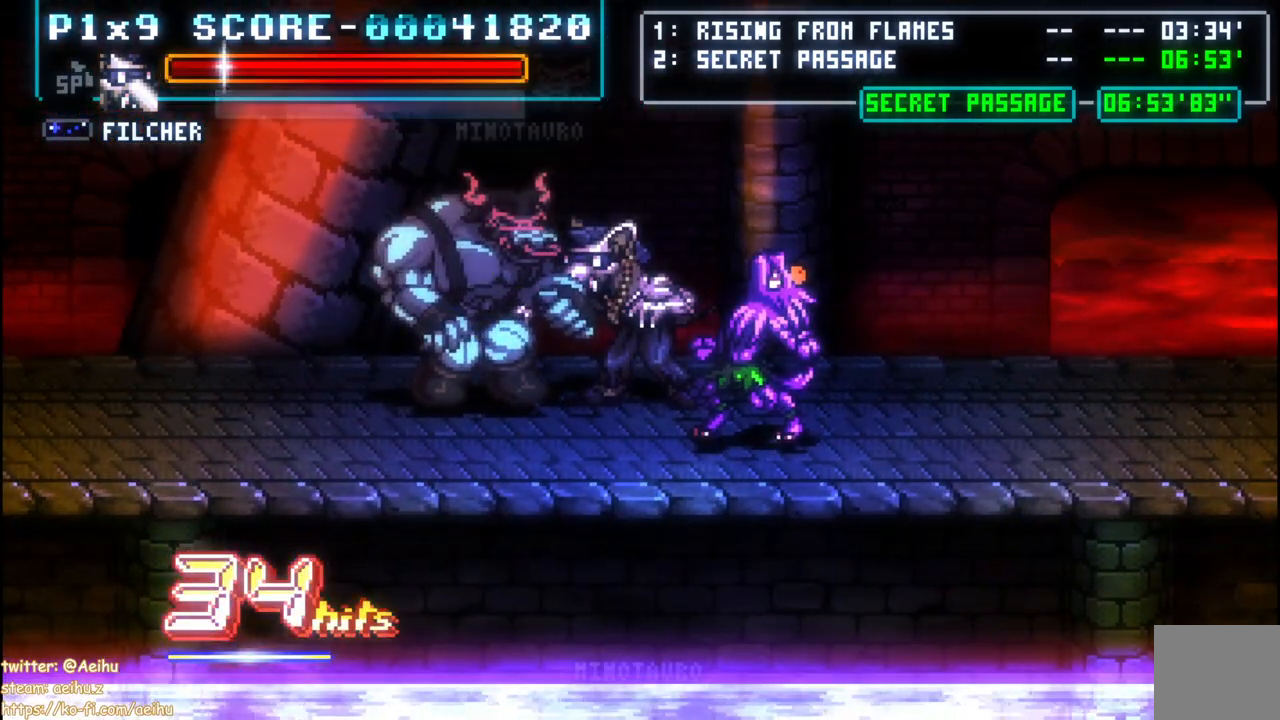
{"dt_ms": 500, "buttons": ["DPAD_LEFT"], "left_stick": "center", "right_stick": "center", "events": [[483, "CIRCLE", "up"]]}